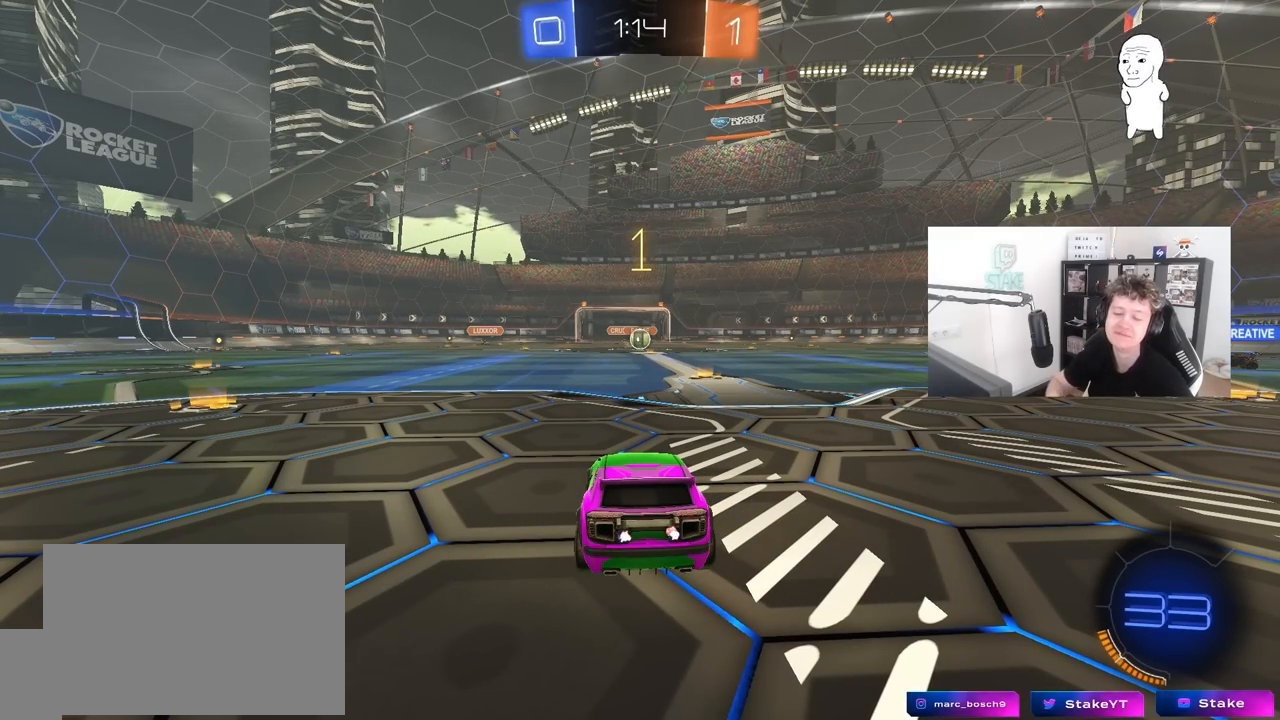
Gameplay with keyboard and mouse; each line is a JSON object with the keys and mouse buttons held at the frame after it. "events" lists presses ("down") and releases ("up") of "1", "2", "3", "4", "5", "a", "alt", "c", "caps_lock", "ctrl", "d", "e", "f", "g", "q", "r", "s", "shift", "space", "t", "tab", "v", "w", "x", "z", "mouse_left", "mouse_wheel" and "mouse_right" between this image and that frame as [ms after this image, input, new state], when the widget could be followed in between. "mouse_left", "mouse_wheel", "mouse_right" = the "left", "wheel", "right" buttons of the "mouse" list. No other keys are recorded. "wheel" means that the mouse wheel is clicked or scrolled. "mouse_move" is the direction in which the mouse moves at that frame (one of eight, or "still"), when it could be read.
{"keys": ["w"], "mouse": [], "mouse_move": "right", "events": [[467, "w", "down"]]}
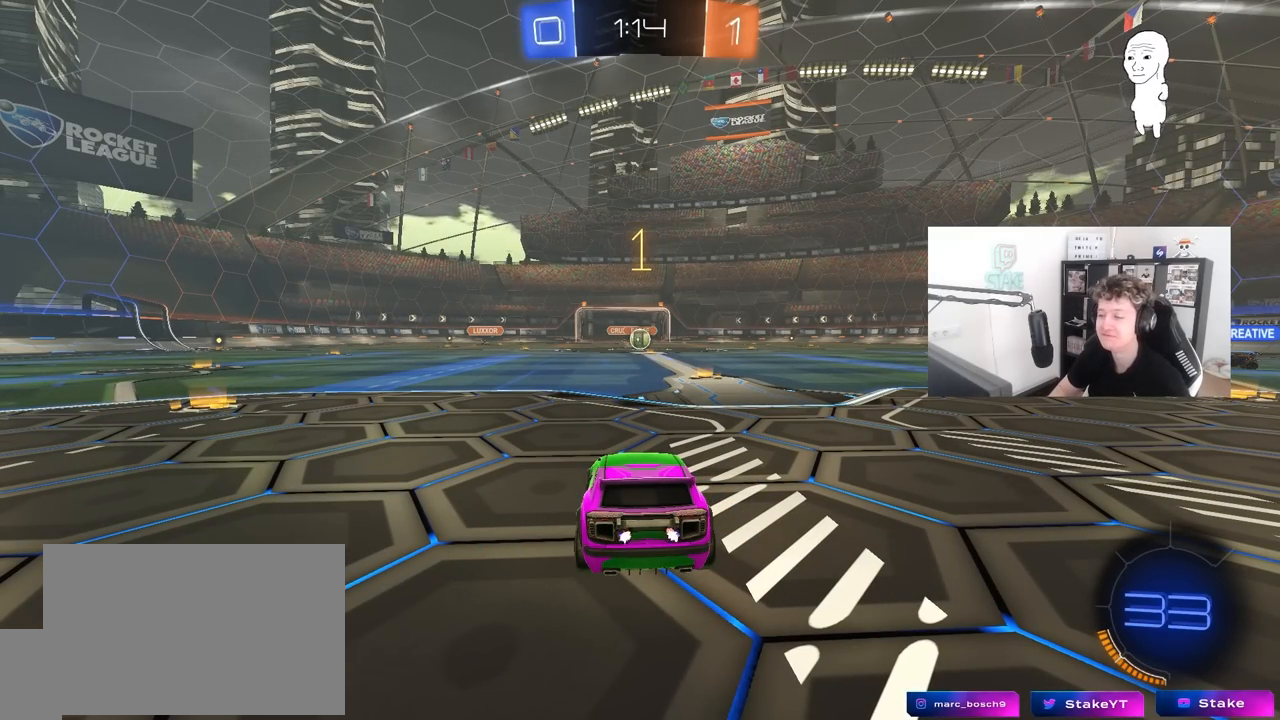
{"keys": ["w"], "mouse": ["left", "right"], "mouse_move": "down-left", "events": [[67, "mouse_left", "down"], [250, "d", "down"], [350, "d", "up"], [483, "mouse_right", "down"]]}
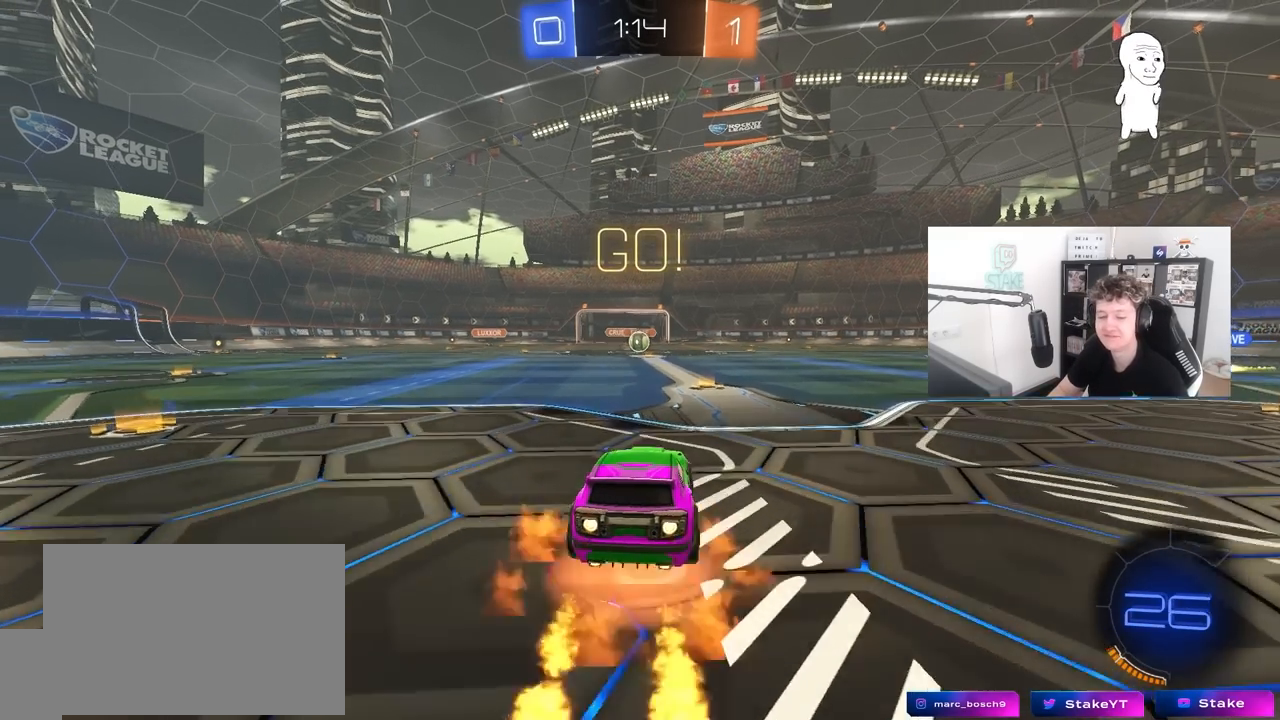
{"keys": ["space", "w"], "mouse": [], "mouse_move": "still", "events": [[83, "mouse_right", "up"], [133, "mouse_right", "down"], [167, "mouse_left", "up"], [267, "mouse_right", "up"], [367, "space", "down"]]}
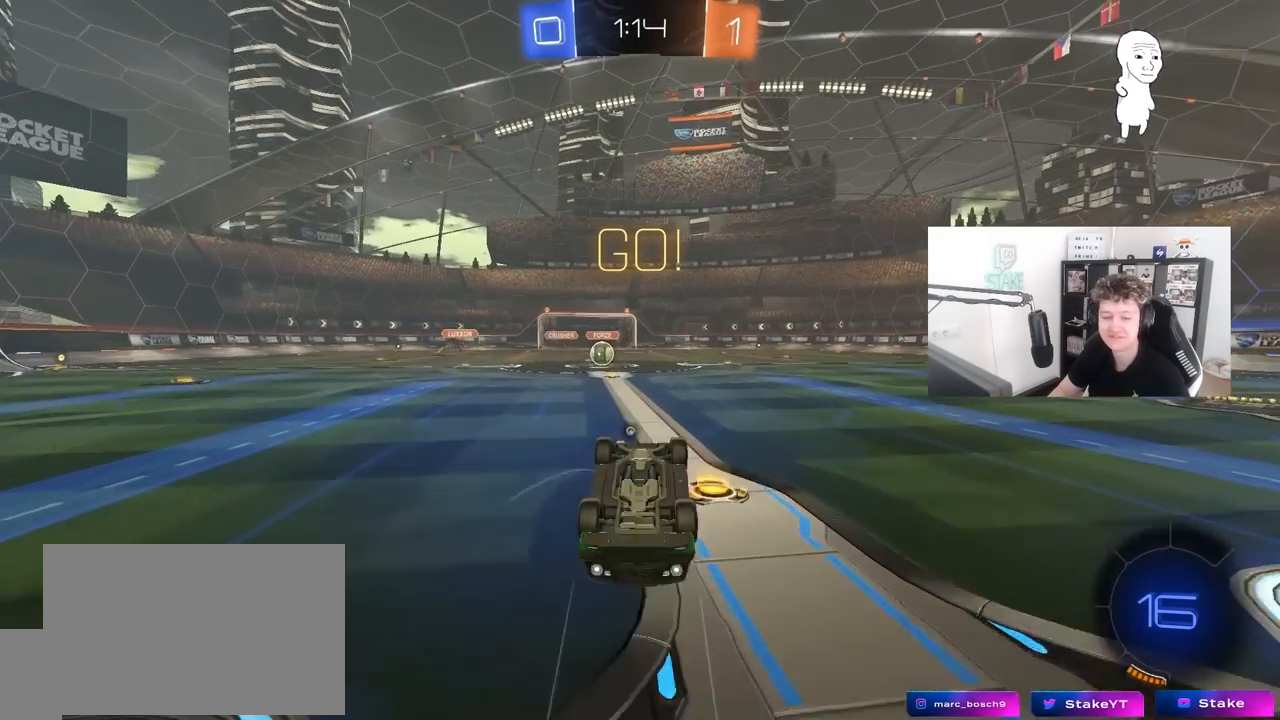
{"keys": [], "mouse": [], "mouse_move": "still", "events": [[50, "space", "up"], [50, "w", "up"], [283, "space", "down"], [417, "space", "up"]]}
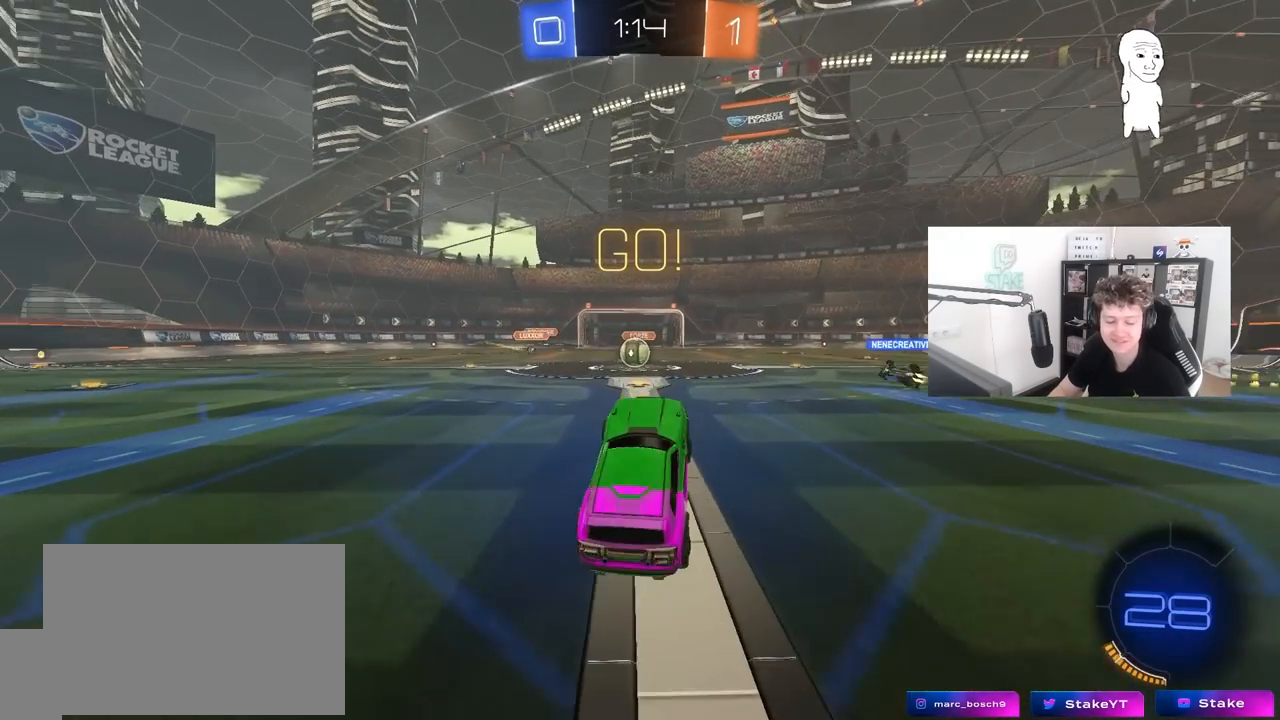
{"keys": ["w"], "mouse": [], "mouse_move": "still", "events": [[150, "a", "down"], [150, "w", "down"], [300, "a", "up"]]}
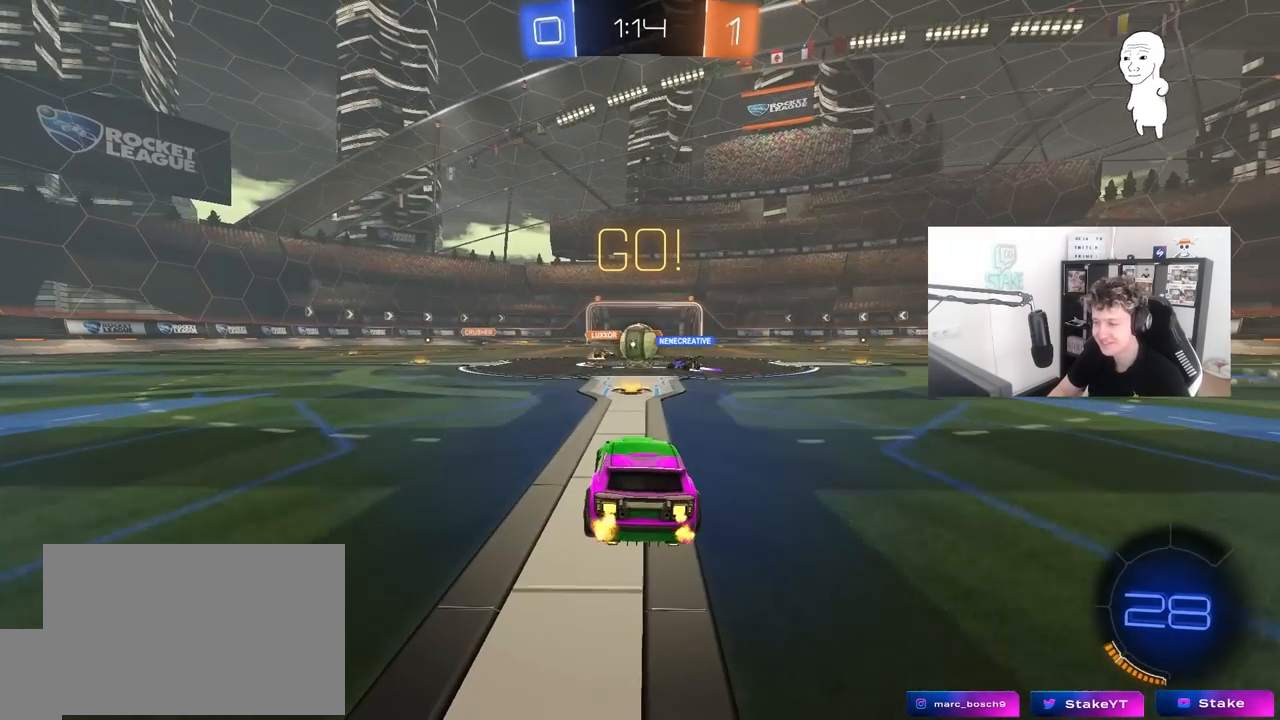
{"keys": ["a"], "mouse": [], "mouse_move": "still", "events": [[133, "d", "down"], [133, "mouse_left", "down"], [167, "d", "up"], [217, "a", "down"], [317, "a", "up"], [317, "d", "down"], [400, "a", "down"], [450, "d", "up"], [450, "mouse_left", "up"], [500, "w", "up"]]}
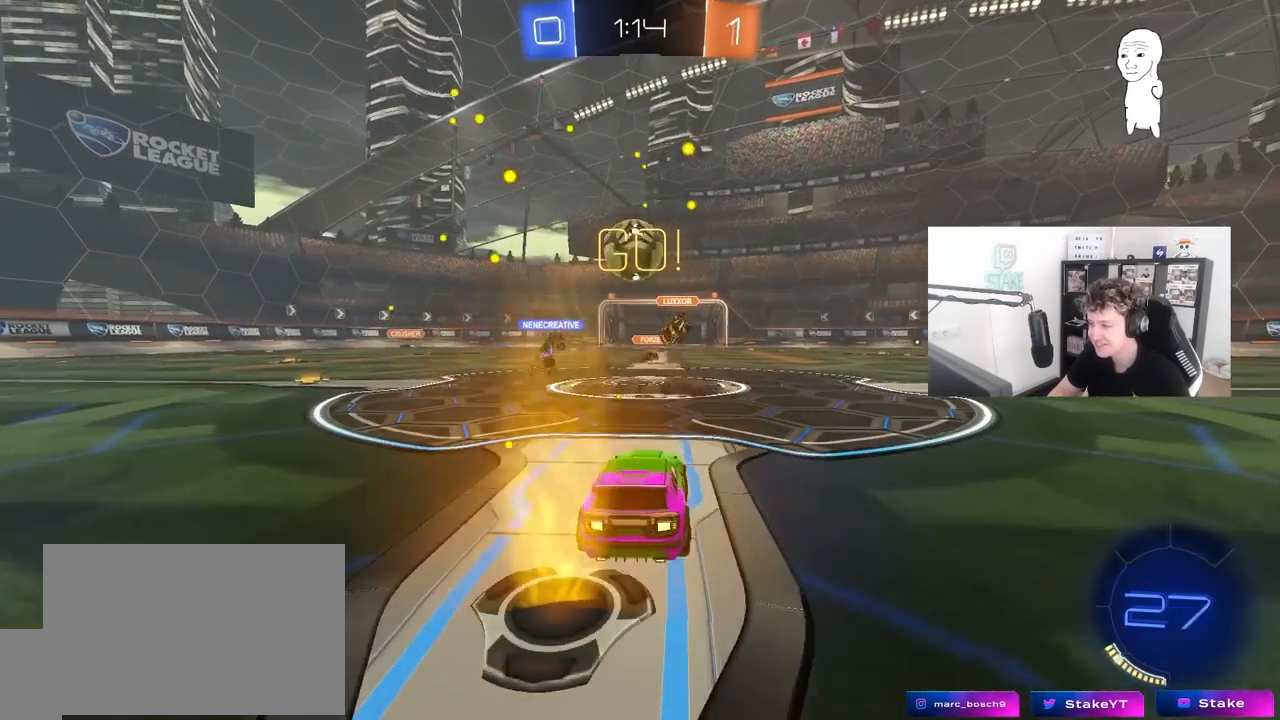
{"keys": [], "mouse": ["left"], "mouse_move": "down-left", "events": [[50, "s", "down"], [183, "a", "up"], [183, "d", "down"], [233, "s", "up"], [283, "mouse_right", "down"], [283, "s", "down"], [383, "a", "down"], [383, "d", "up"], [467, "a", "up"], [467, "mouse_left", "down"], [467, "mouse_right", "up"], [467, "s", "up"]]}
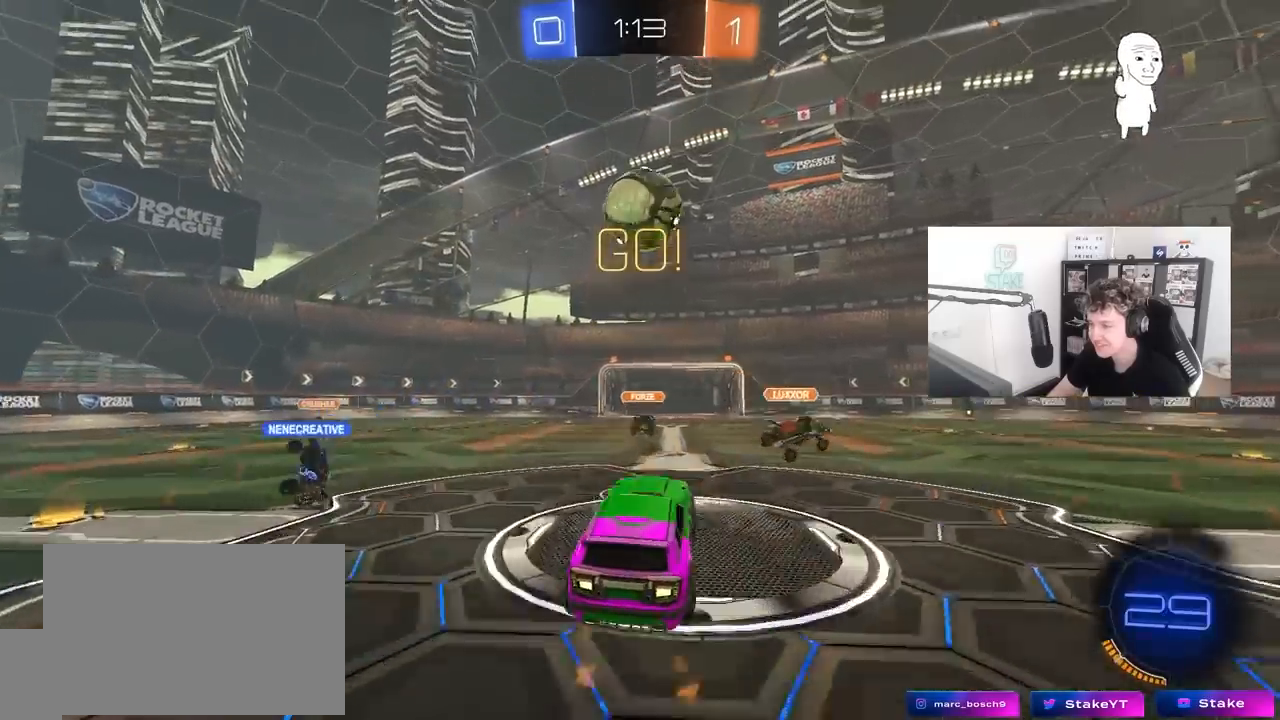
{"keys": ["d", "shift", "w"], "mouse": [], "mouse_move": "still", "events": [[67, "mouse_right", "down"], [117, "a", "down"], [117, "s", "down"], [250, "s", "up"], [300, "a", "up"], [300, "mouse_right", "up"], [350, "d", "down"], [400, "w", "down"], [483, "mouse_left", "up"], [483, "shift", "down"]]}
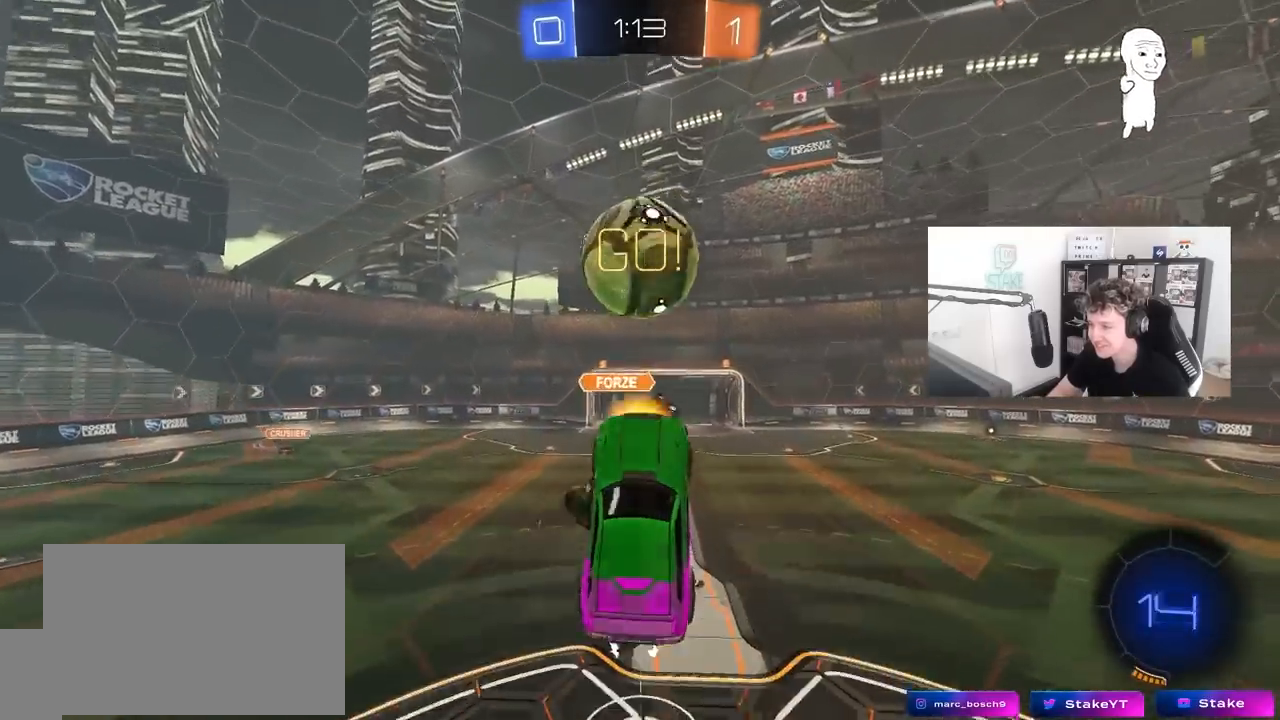
{"keys": ["d", "s"], "mouse": [], "mouse_move": "still", "events": [[133, "d", "up"], [167, "shift", "up"], [167, "w", "up"], [267, "a", "down"], [267, "s", "down"], [267, "shift", "down"], [367, "shift", "up"], [450, "a", "up"], [500, "d", "down"]]}
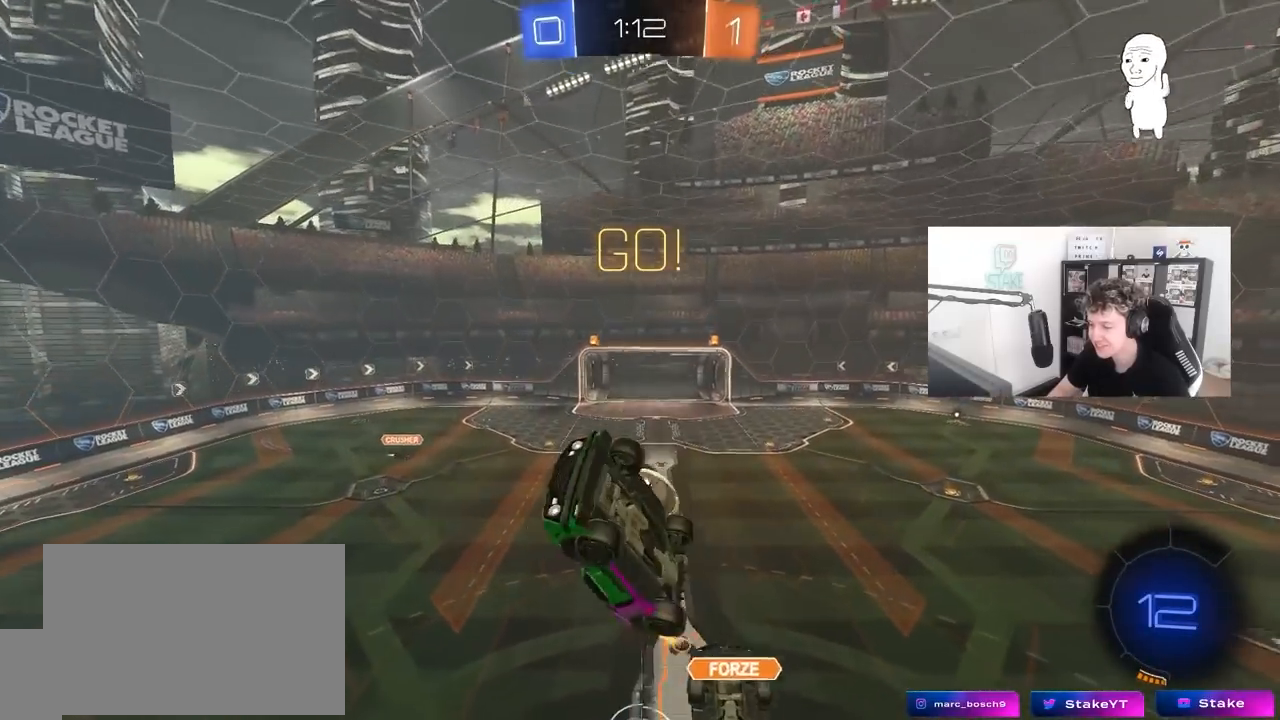
{"keys": ["shift"], "mouse": [], "mouse_move": "still", "events": [[100, "s", "up"], [183, "s", "down"], [417, "d", "up"], [417, "s", "up"], [467, "shift", "down"]]}
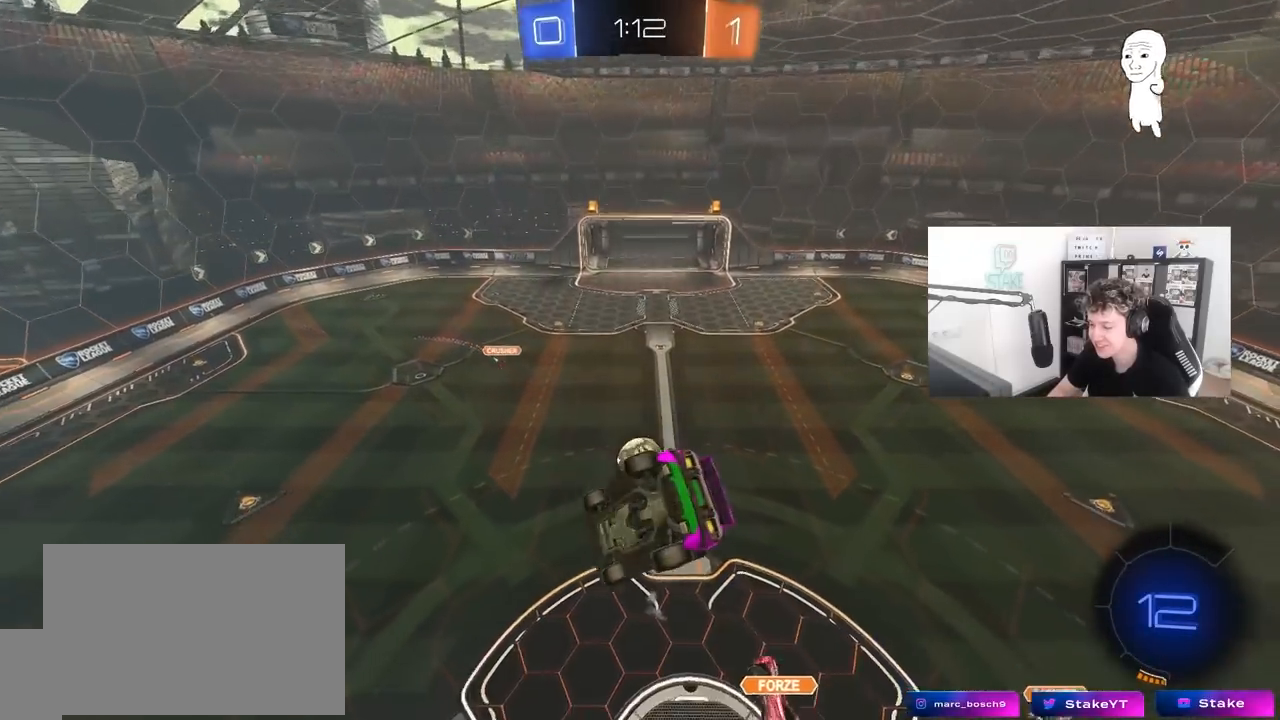
{"keys": ["a", "shift"], "mouse": ["left"], "mouse_move": "still", "events": [[67, "a", "down"], [67, "w", "down"], [167, "mouse_left", "down"], [350, "shift", "up"], [483, "shift", "down"], [483, "w", "up"]]}
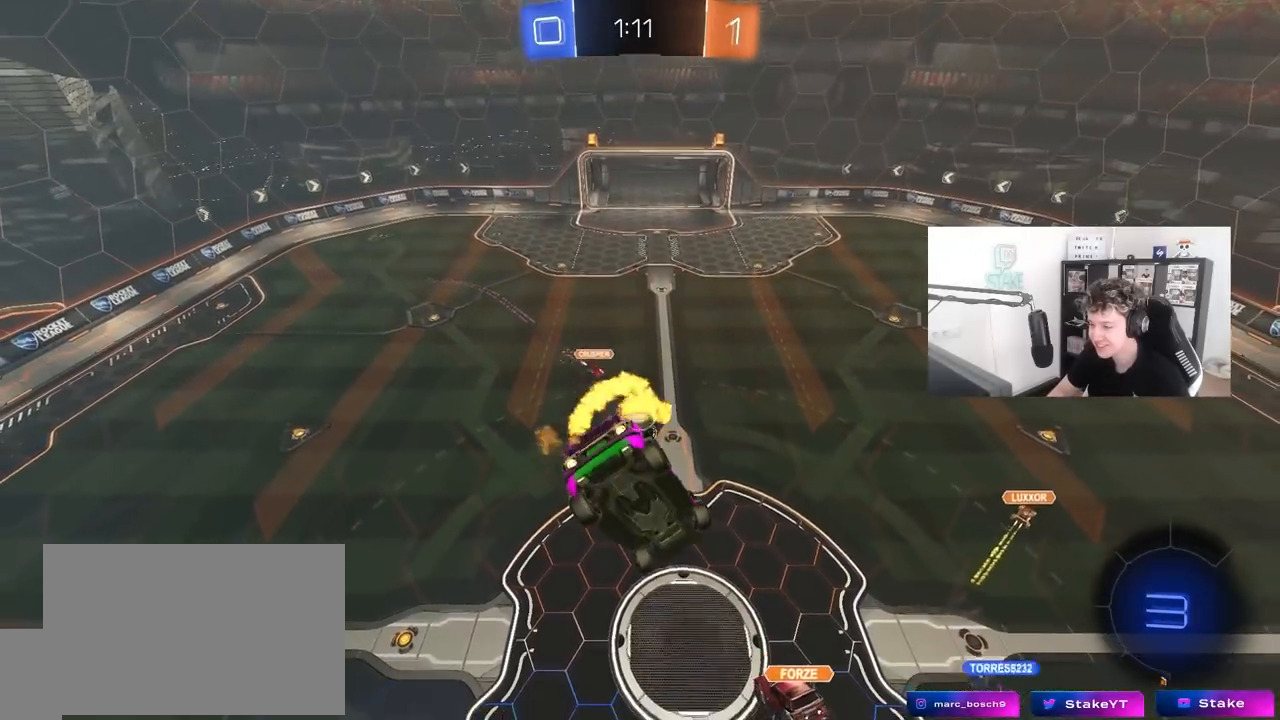
{"keys": ["a", "shift"], "mouse": [], "mouse_move": "still", "events": [[217, "mouse_left", "up"], [317, "s", "down"], [500, "s", "up"]]}
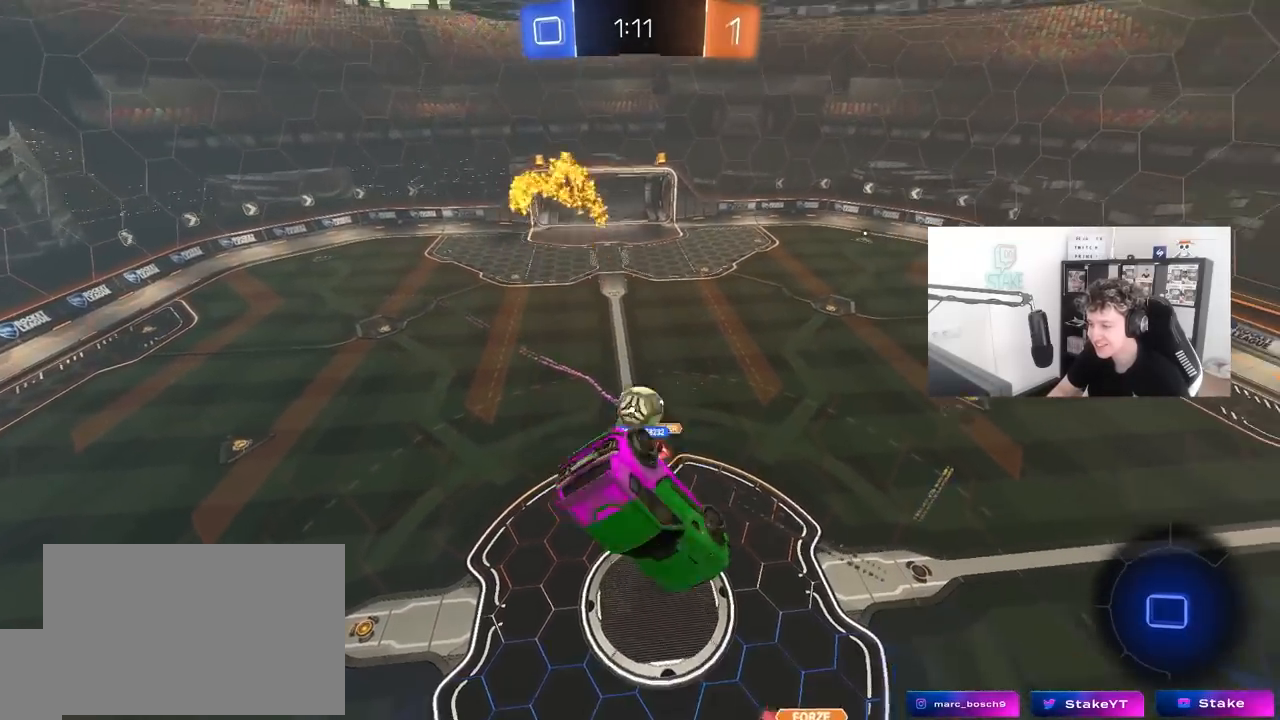
{"keys": [], "mouse": [], "mouse_move": "still", "events": [[183, "a", "up"], [183, "shift", "up"]]}
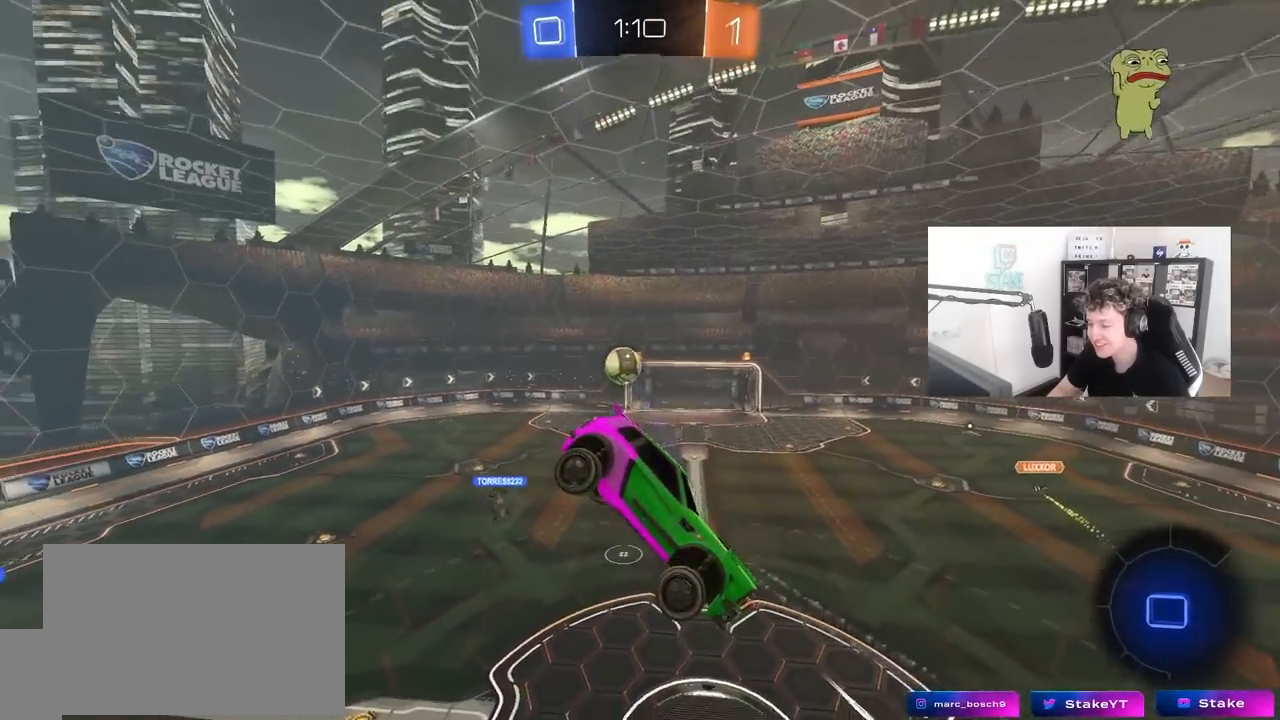
{"keys": ["tab"], "mouse": [], "mouse_move": "still", "events": [[17, "a", "down"], [67, "a", "up"], [117, "s", "down"], [117, "space", "down"], [167, "space", "up"], [200, "d", "down"], [350, "s", "up"], [400, "tab", "down"], [483, "d", "up"]]}
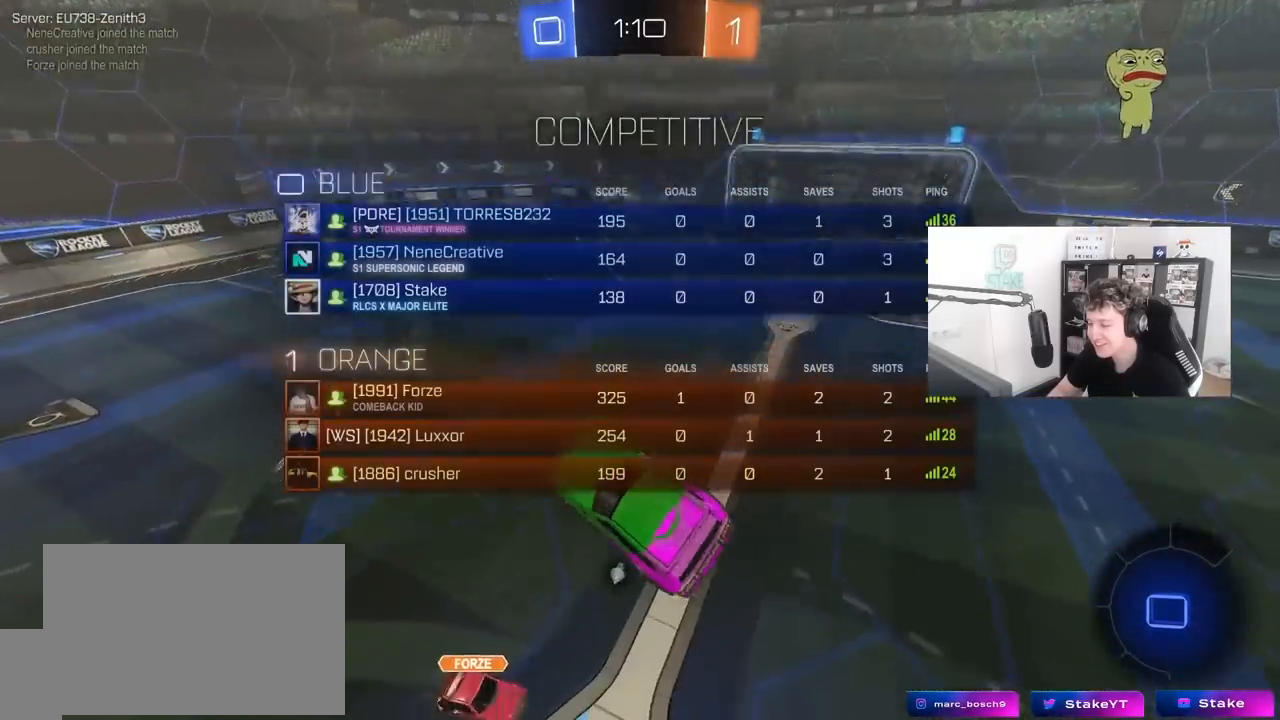
{"keys": ["d", "tab", "w"], "mouse": ["right"], "mouse_move": "still", "events": [[217, "w", "down"], [317, "mouse_right", "down"], [450, "d", "down"]]}
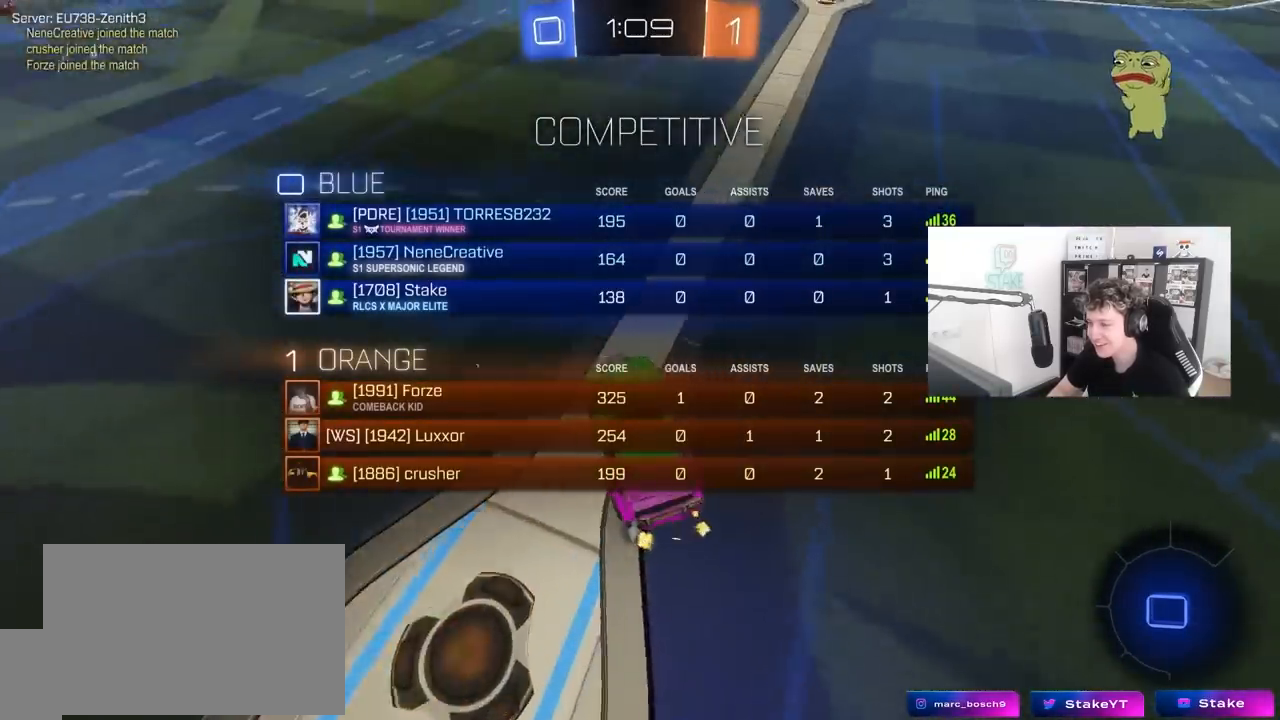
{"keys": ["d", "w"], "mouse": [], "mouse_move": "still", "events": [[50, "mouse_right", "up"], [183, "d", "up"], [333, "d", "down"], [467, "tab", "up"]]}
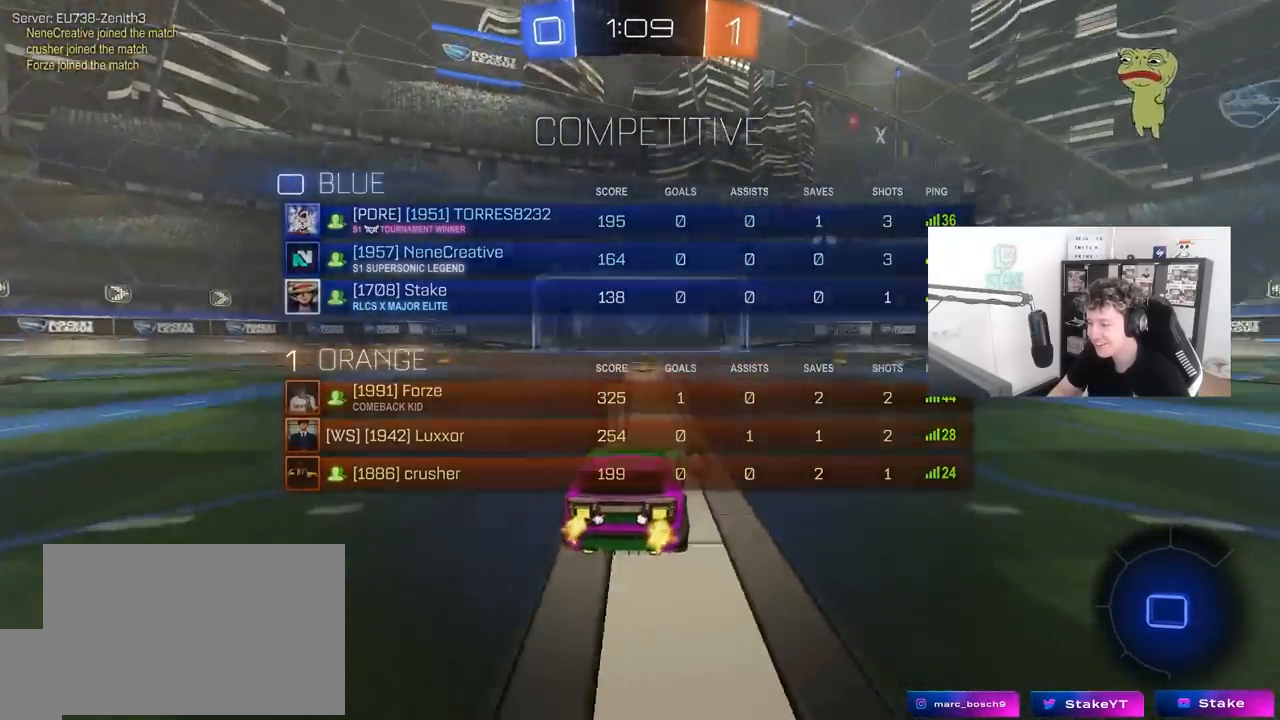
{"keys": ["w"], "mouse": ["right"], "mouse_move": "still", "events": [[17, "d", "up"], [250, "d", "down"], [383, "d", "up"], [383, "mouse_right", "down"]]}
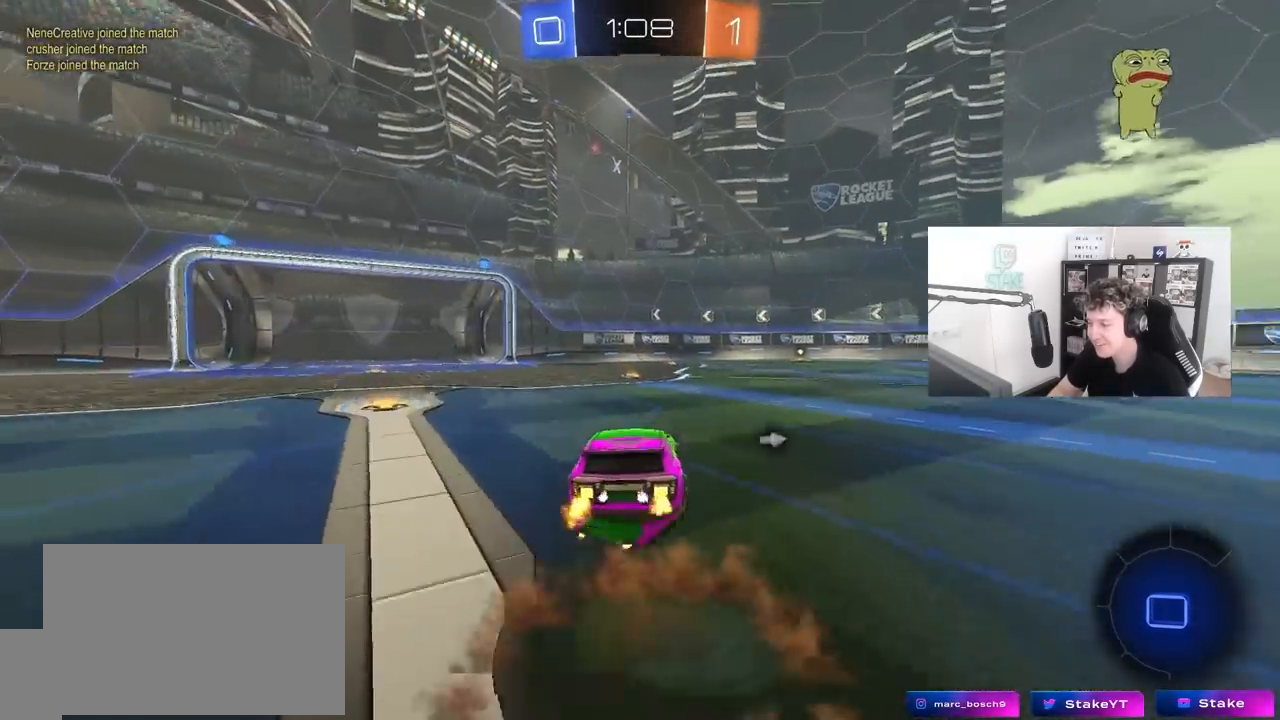
{"keys": ["w"], "mouse": [], "mouse_move": "still", "events": [[83, "space", "down"], [217, "space", "up"], [267, "mouse_right", "up"]]}
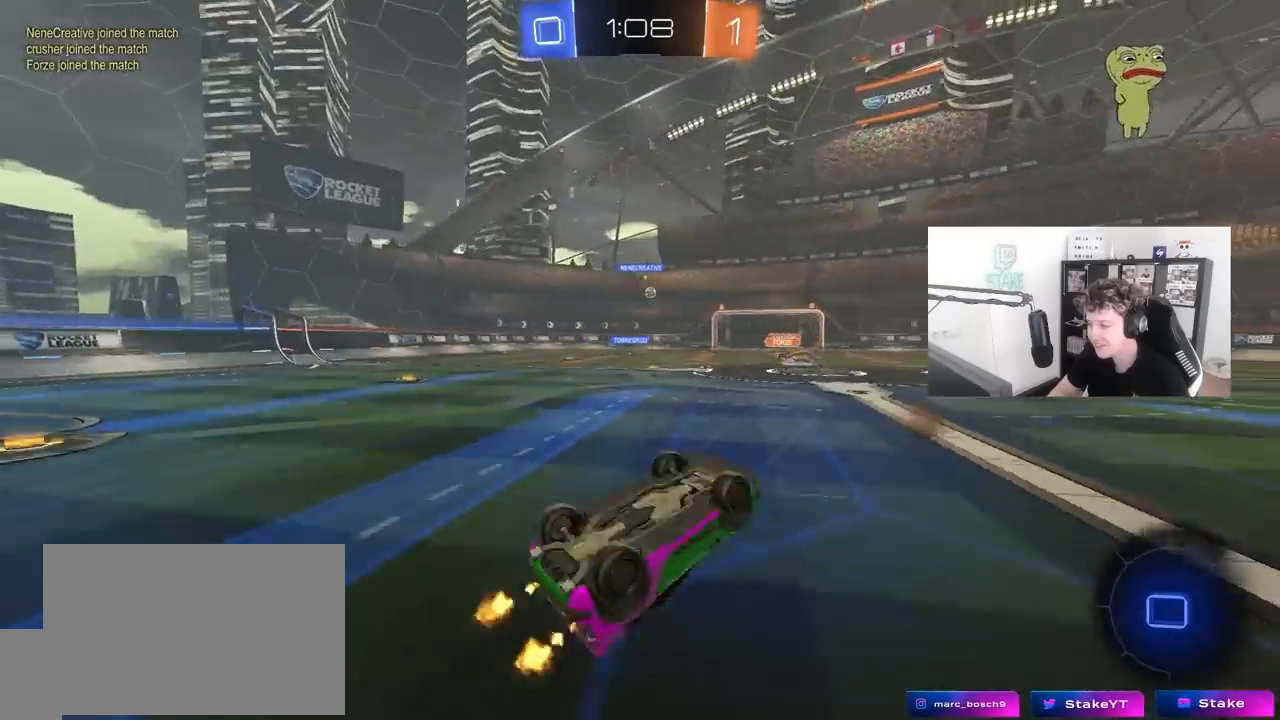
{"keys": [], "mouse": [], "mouse_move": "still", "events": [[183, "w", "up"]]}
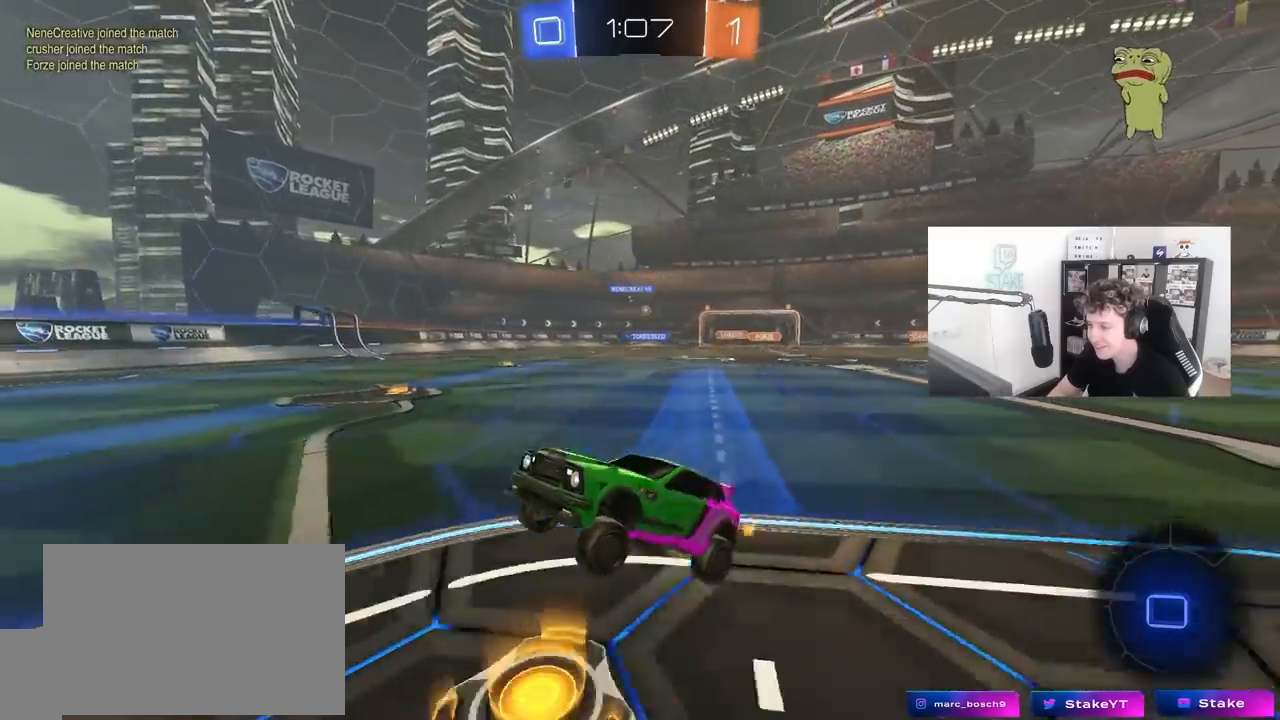
{"keys": ["w"], "mouse": ["left"], "mouse_move": "still", "events": [[117, "w", "down"], [150, "mouse_left", "down"], [200, "d", "down"], [350, "d", "up"]]}
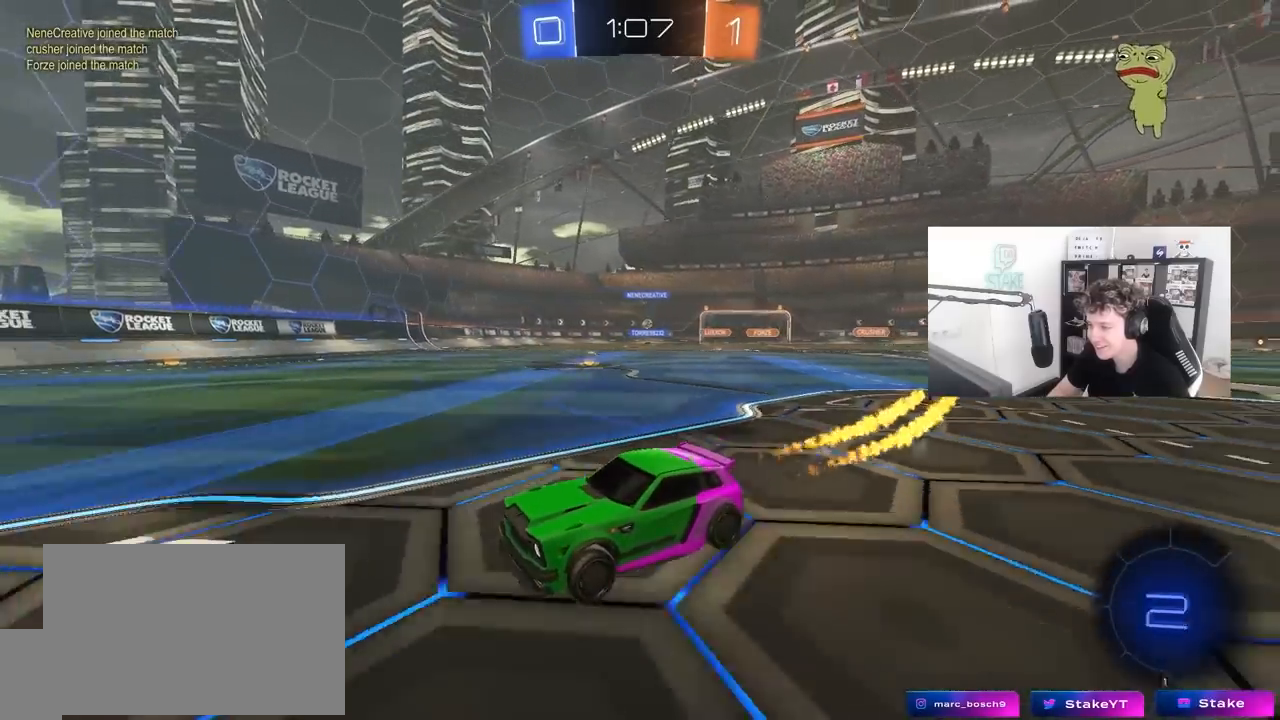
{"keys": ["w"], "mouse": [], "mouse_move": "up", "events": [[133, "d", "down"], [167, "mouse_left", "up"], [450, "d", "up"]]}
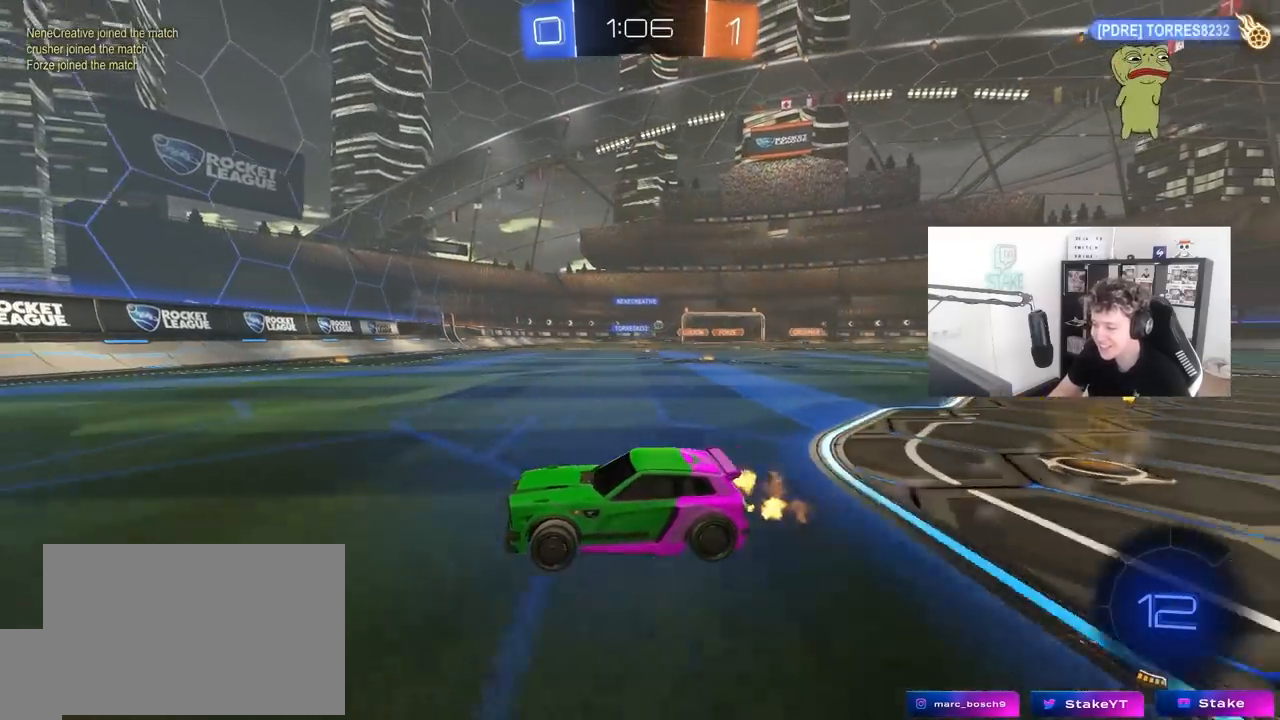
{"keys": ["d", "w"], "mouse": [], "mouse_move": "still", "events": [[100, "d", "down"], [183, "shift", "down"], [333, "shift", "up"]]}
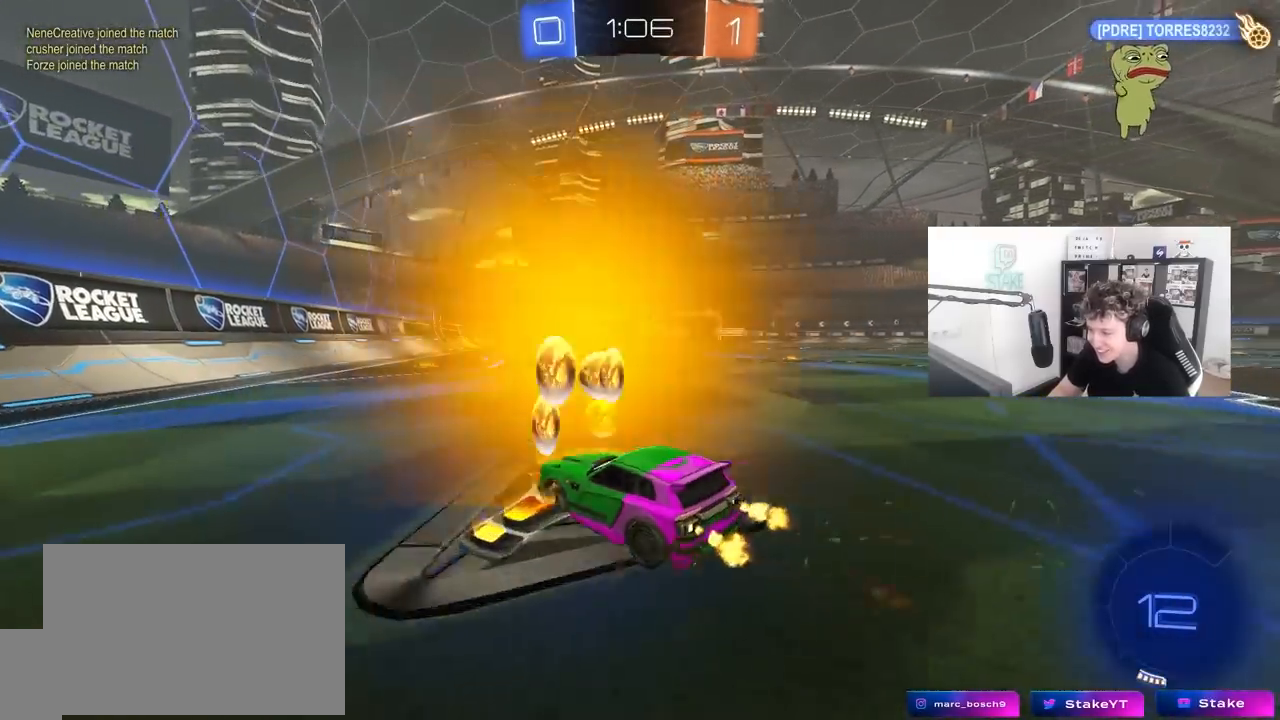
{"keys": ["w"], "mouse": ["left"], "mouse_move": "still", "events": [[67, "mouse_left", "down"], [433, "d", "up"]]}
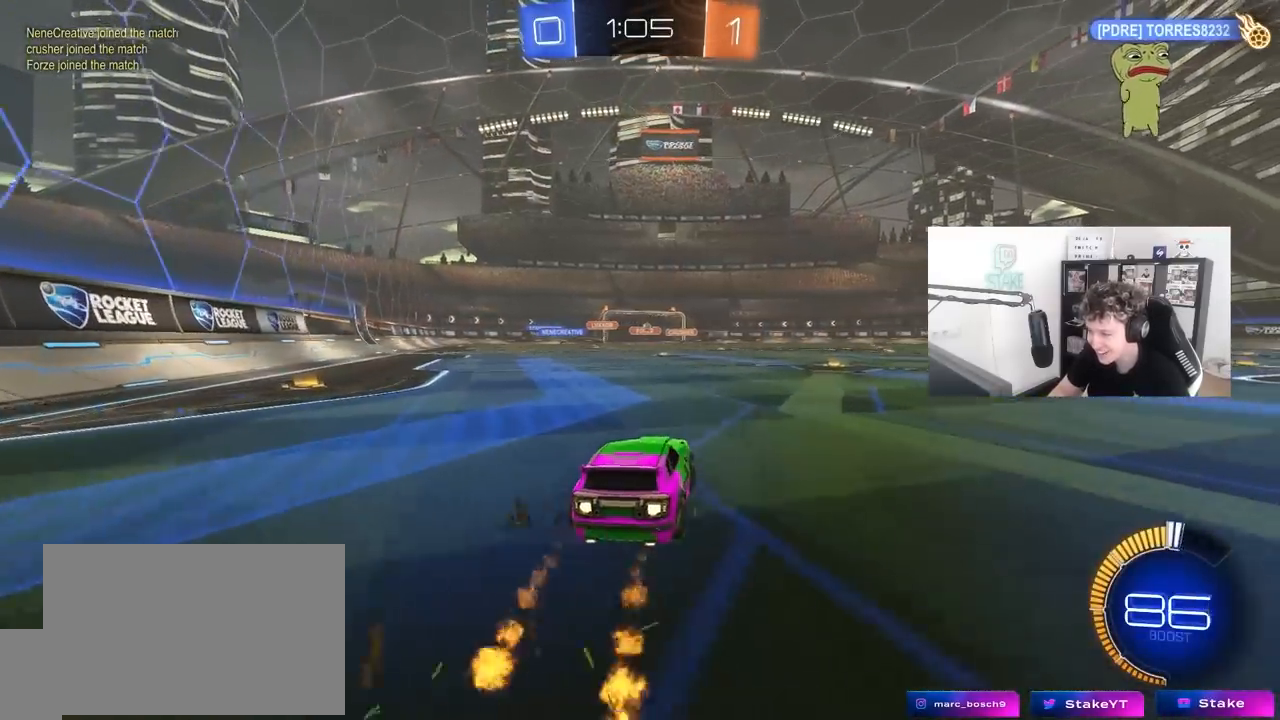
{"keys": ["w"], "mouse": [], "mouse_move": "still", "events": [[83, "mouse_left", "up"], [133, "d", "down"], [267, "d", "up"]]}
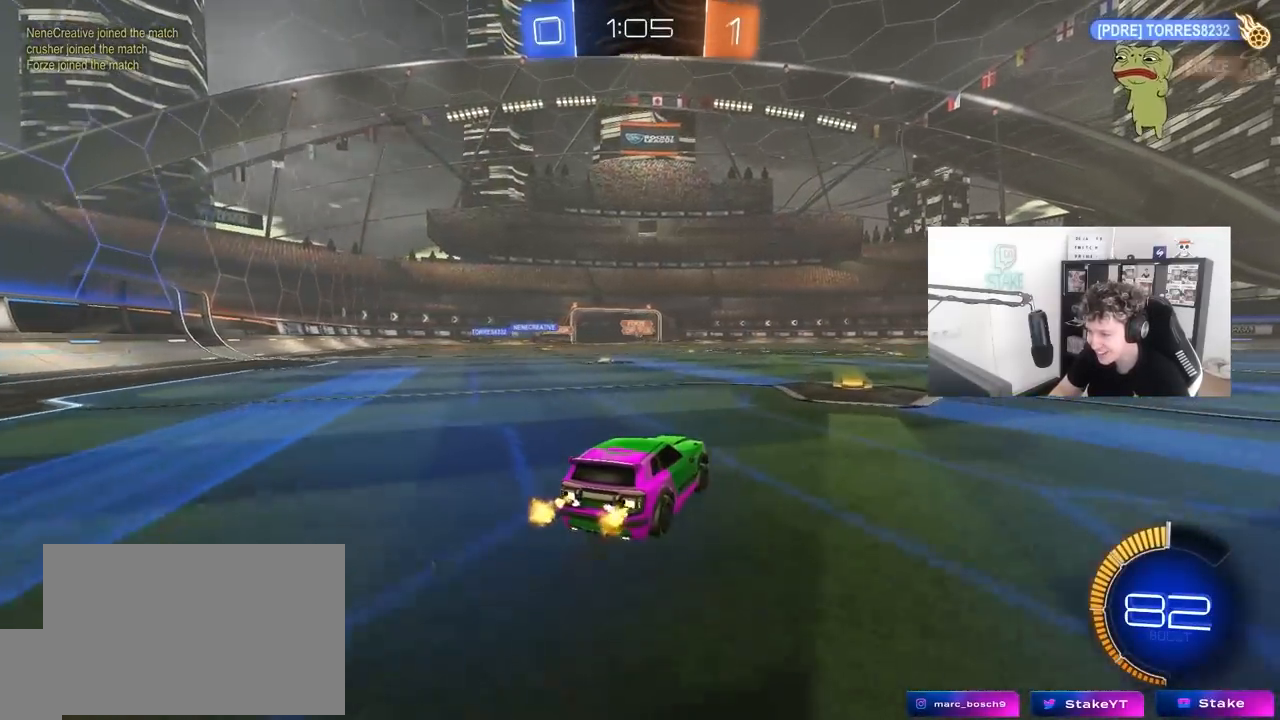
{"keys": ["w"], "mouse": ["left"], "mouse_move": "still", "events": [[183, "a", "down"], [333, "a", "up"], [333, "d", "down"], [333, "mouse_left", "down"], [417, "d", "up"]]}
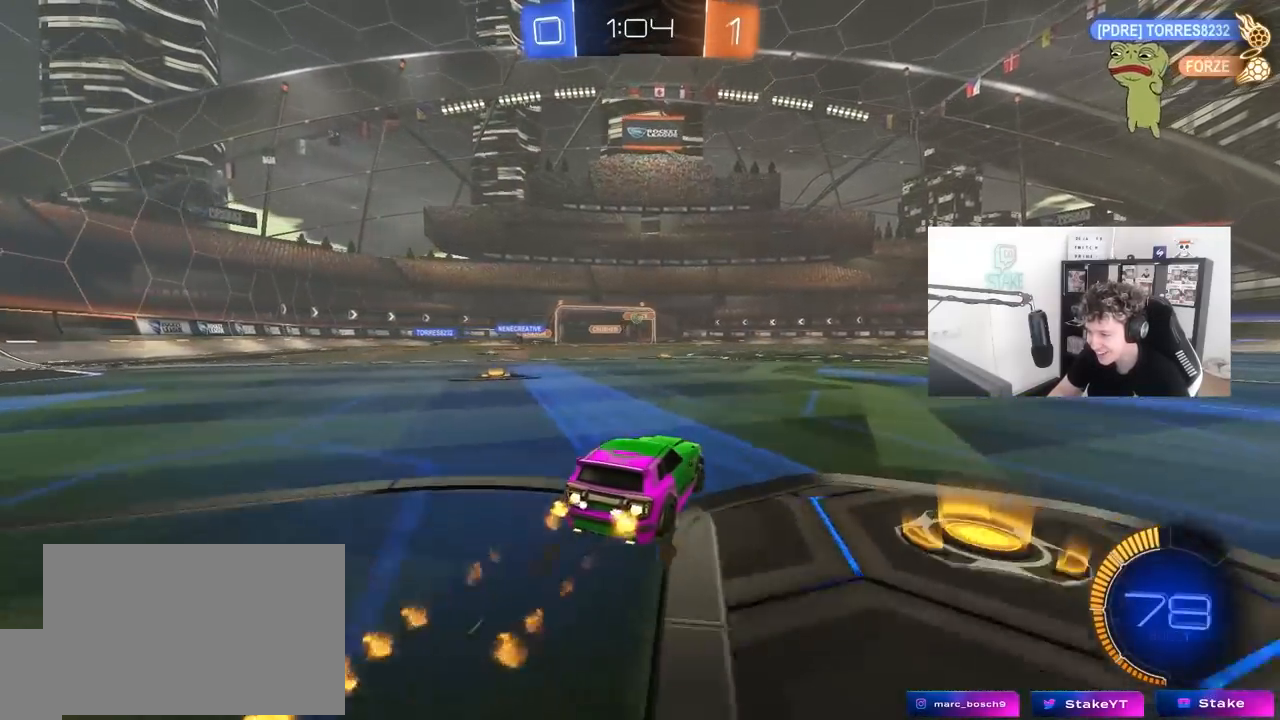
{"keys": ["w"], "mouse": [], "mouse_move": "still", "events": [[300, "a", "down"], [400, "mouse_left", "up"], [433, "a", "up"]]}
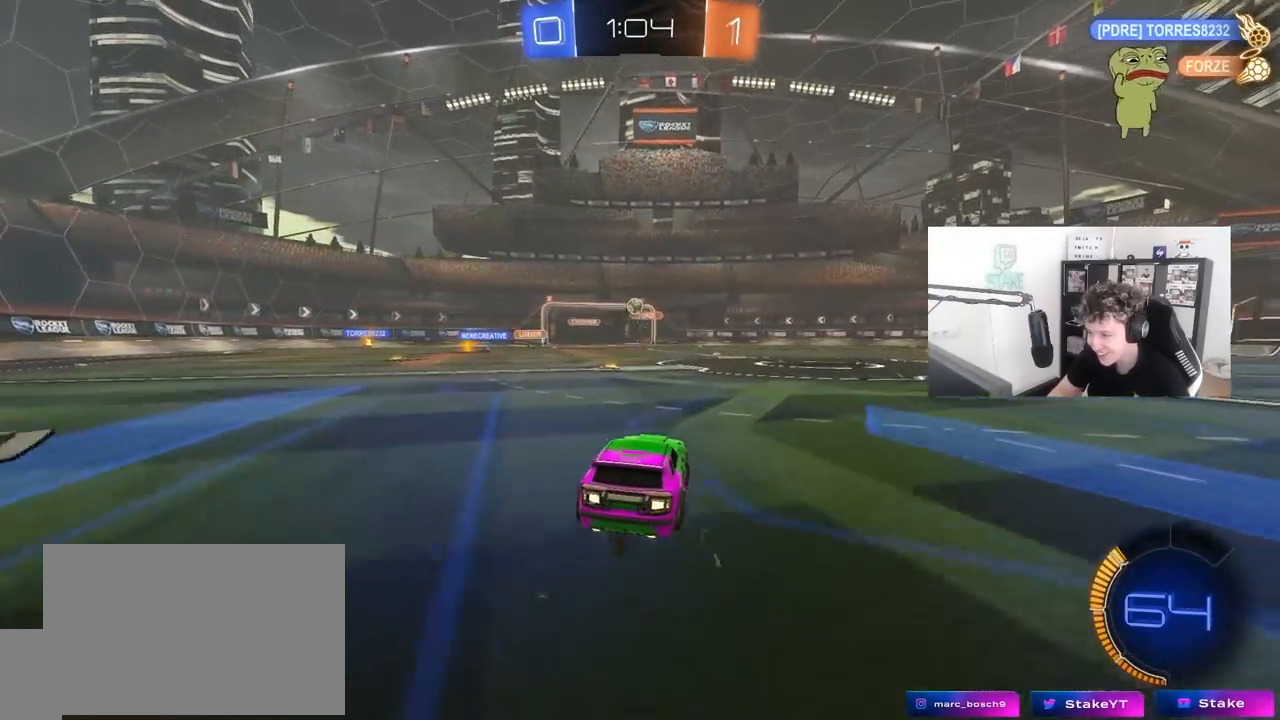
{"keys": ["w"], "mouse": [], "mouse_move": "still", "events": [[167, "mouse_left", "down"], [400, "mouse_left", "up"], [450, "a", "down"], [500, "a", "up"]]}
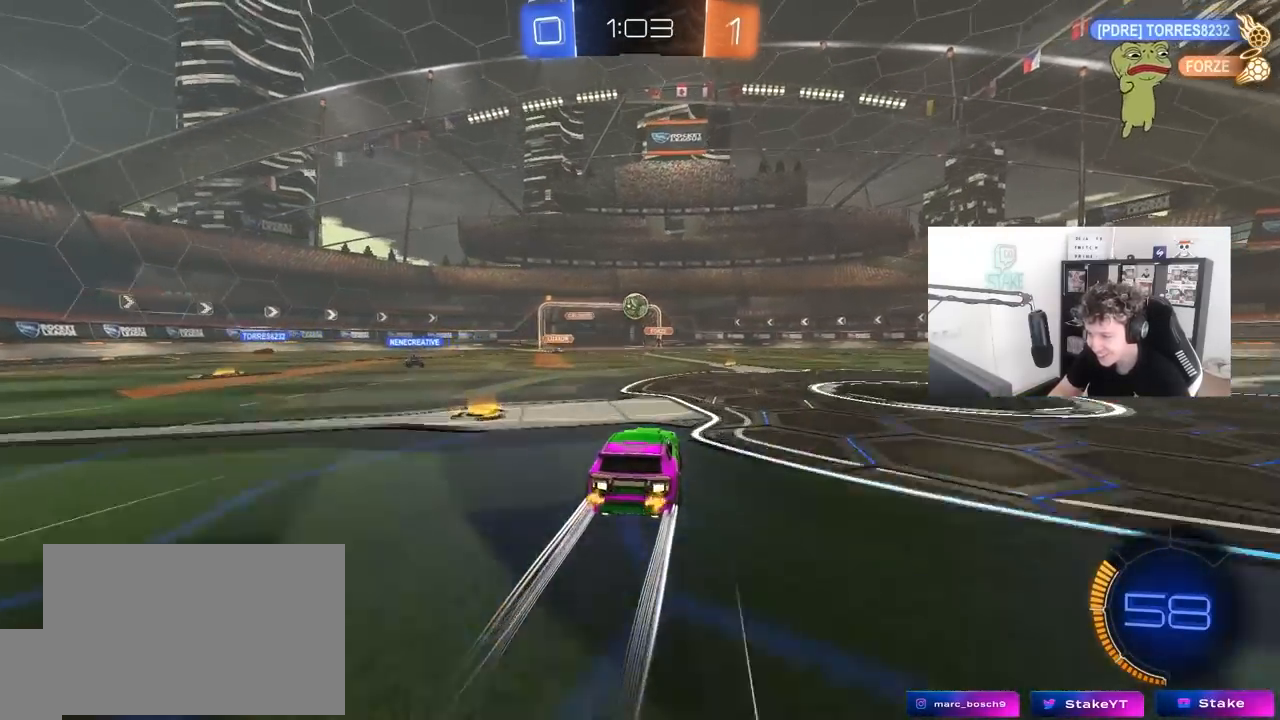
{"keys": ["w"], "mouse": [], "mouse_move": "still", "events": [[333, "a", "down"], [467, "a", "up"]]}
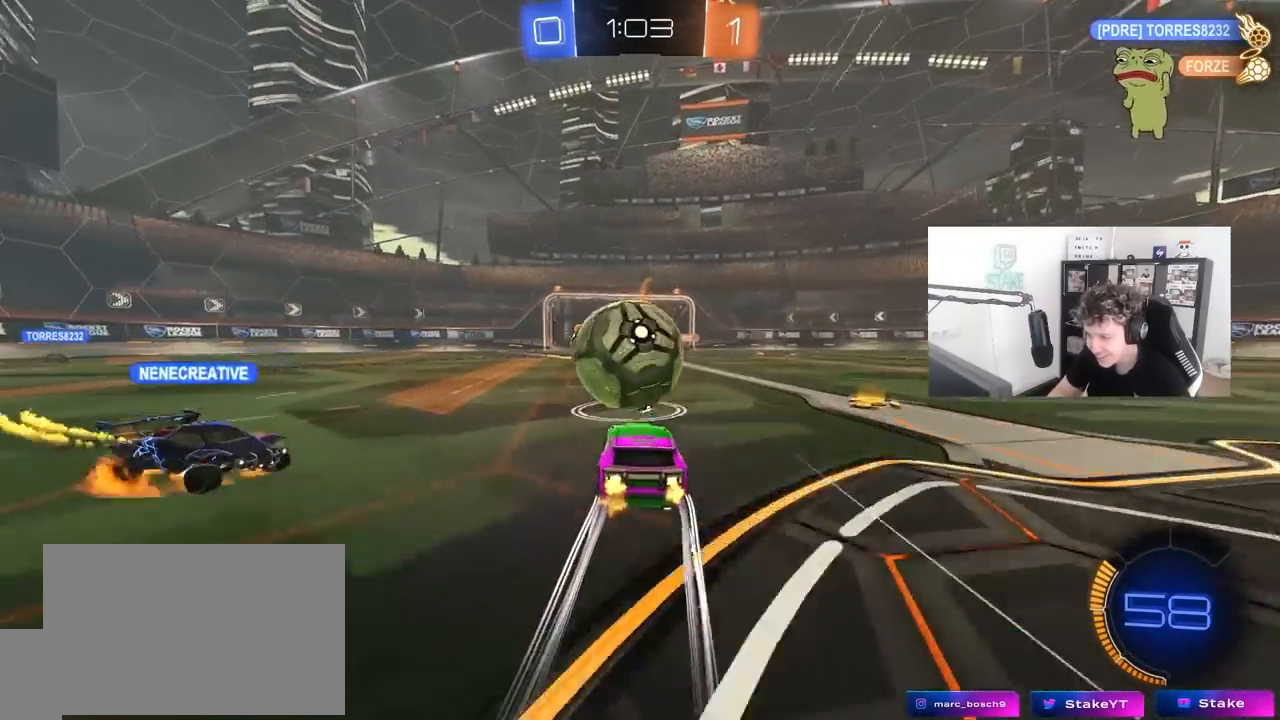
{"keys": [], "mouse": [], "mouse_move": "still", "events": [[67, "d", "down"], [117, "w", "up"], [167, "d", "up"], [200, "a", "down"], [200, "s", "down"], [300, "a", "up"], [350, "s", "up"]]}